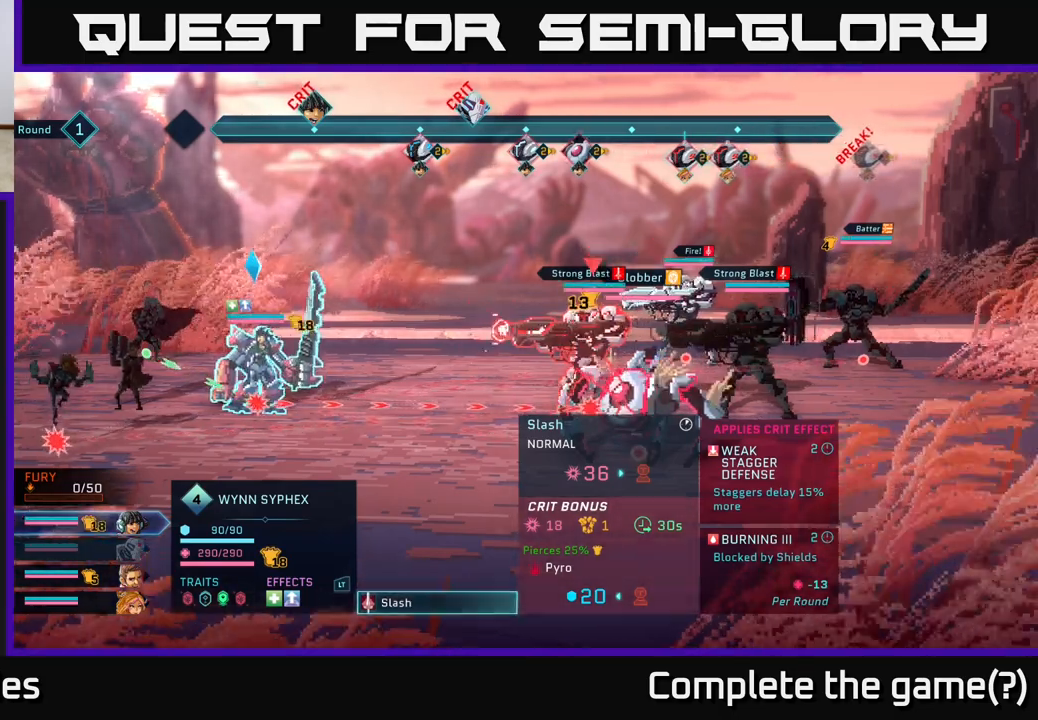
Gameplay with a controller (Xbox layout); each line is a JSON object with the inputs held at the frame after it. "events" lists button and stick changes between this image and that frame as [ms after this image, input, new state], when the widget could be followed in between.
{"buttons": [], "left_stick": "center", "right_stick": "center", "events": []}
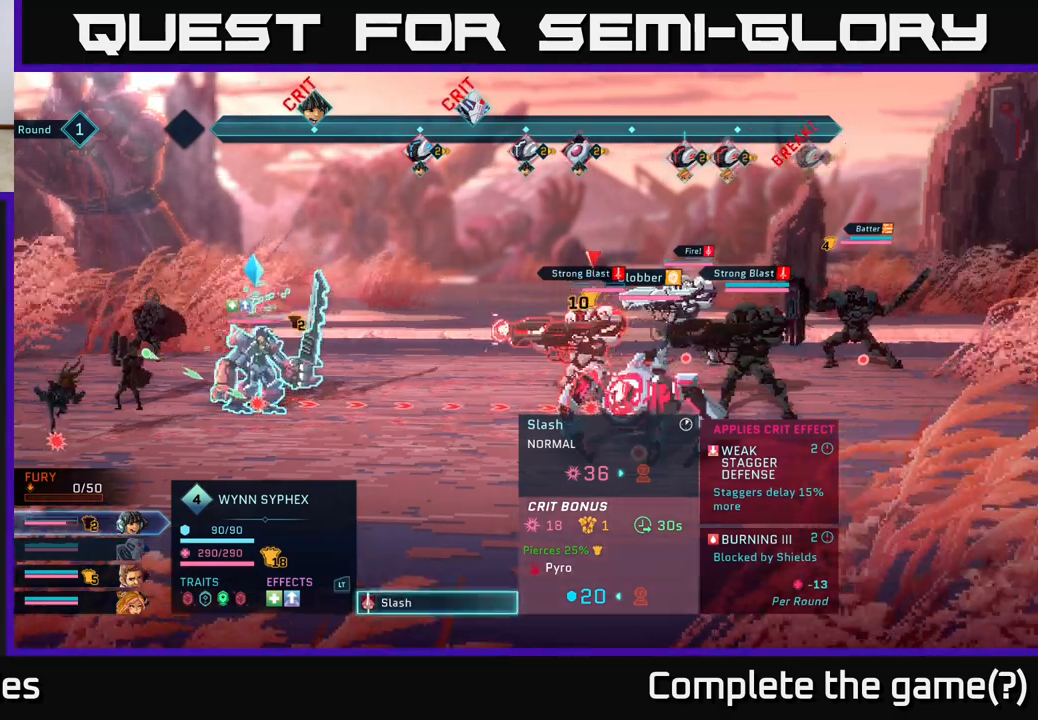
{"buttons": [], "left_stick": "center", "right_stick": "center", "events": [[417, "A", "down"], [500, "A", "up"]]}
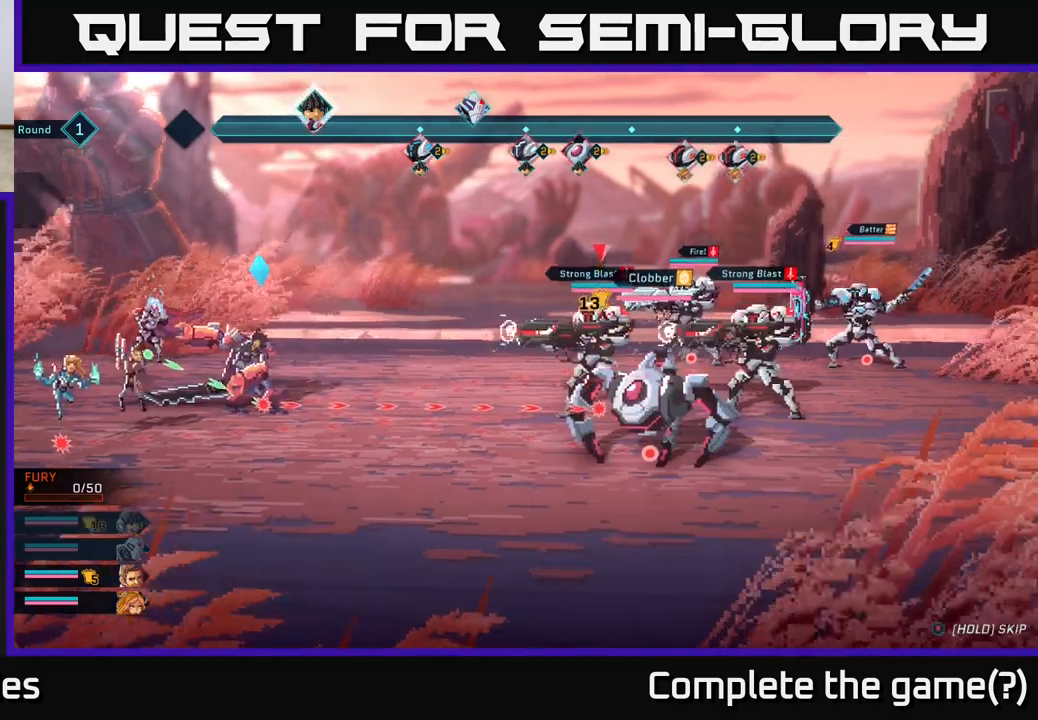
{"buttons": [], "left_stick": "center", "right_stick": "center", "events": []}
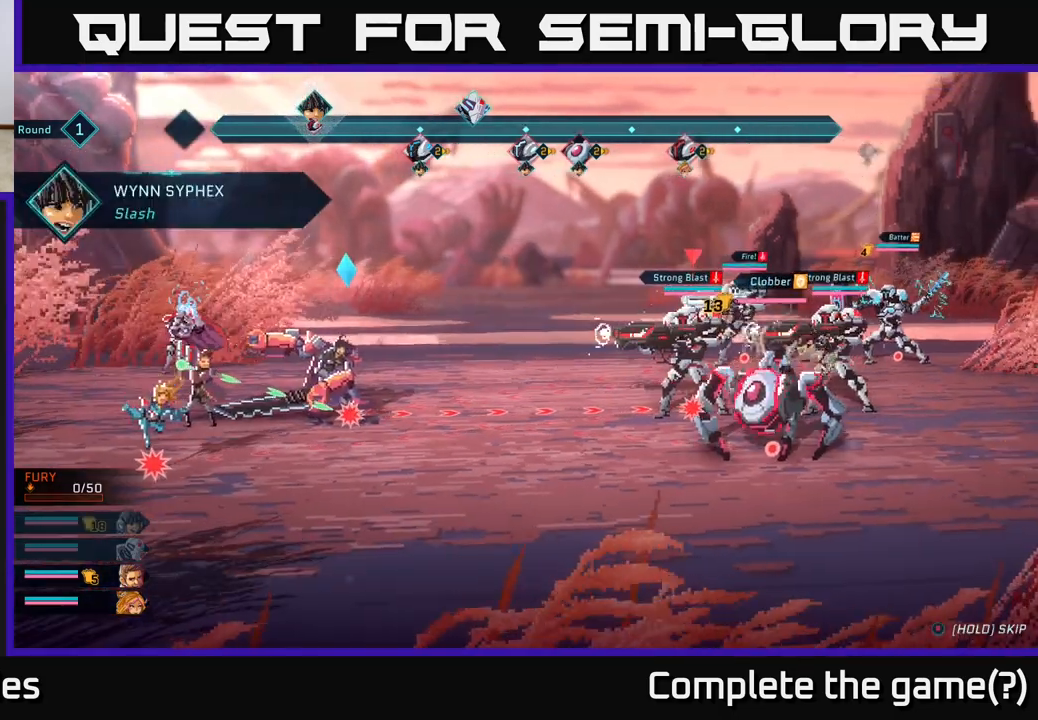
{"buttons": [], "left_stick": "center", "right_stick": "center", "events": []}
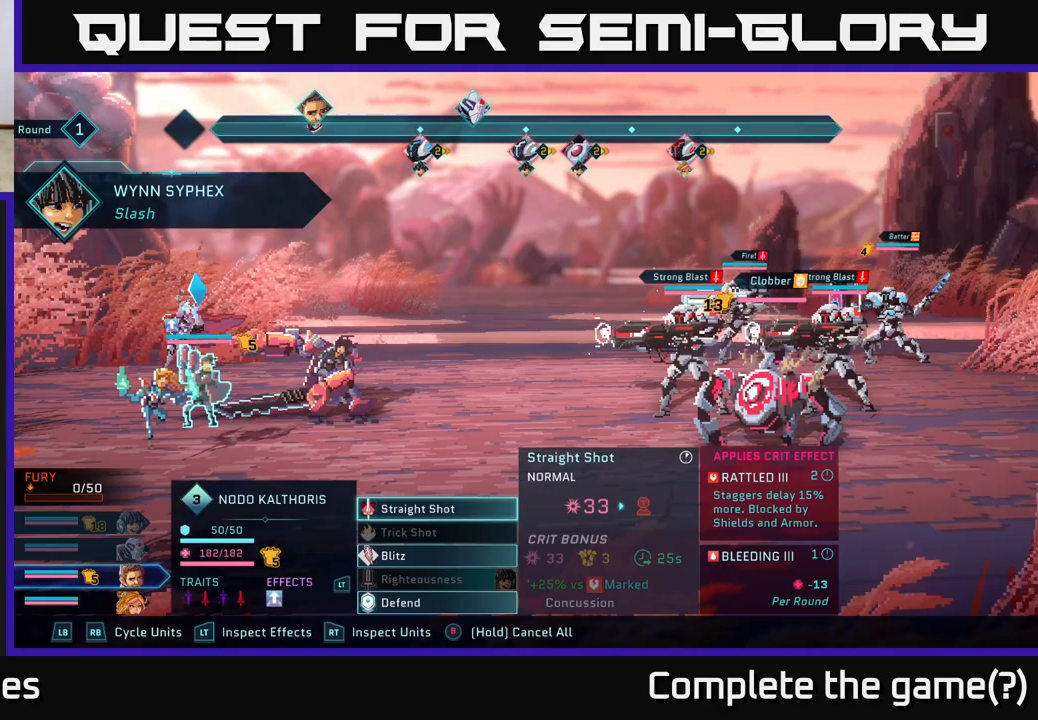
{"buttons": [], "left_stick": "center", "right_stick": "center", "events": []}
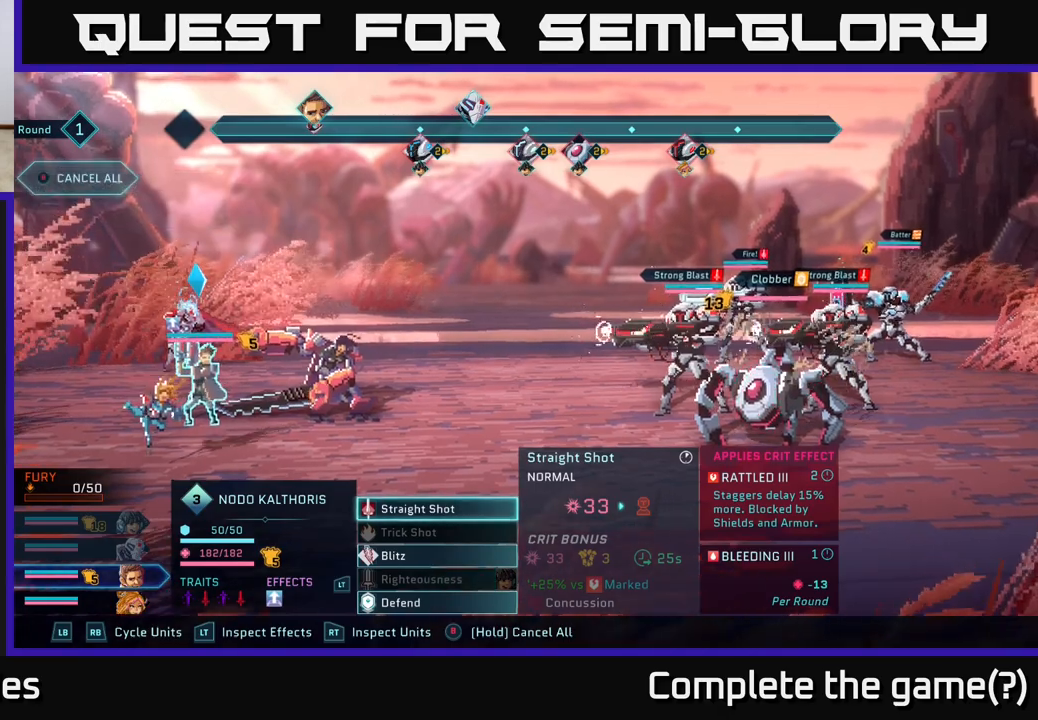
{"buttons": [], "left_stick": "down", "right_stick": "center", "events": [[300, "left_stick", "down"]]}
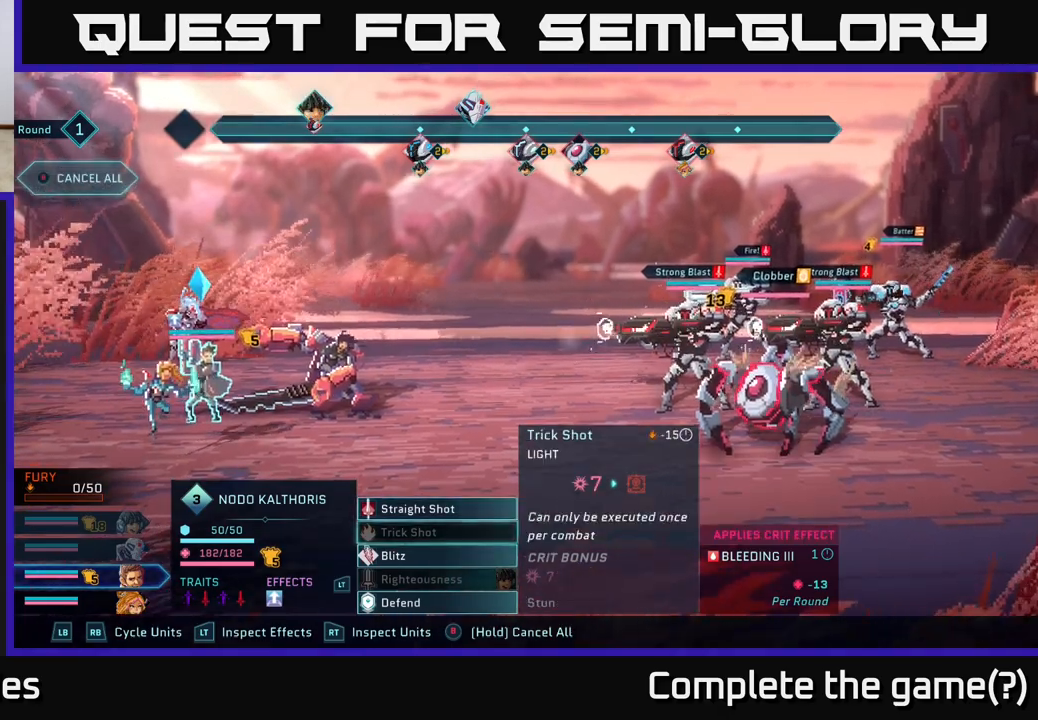
{"buttons": [], "left_stick": "center", "right_stick": "center", "events": [[67, "left_stick", "center"], [133, "left_stick", "up"], [300, "left_stick", "center"]]}
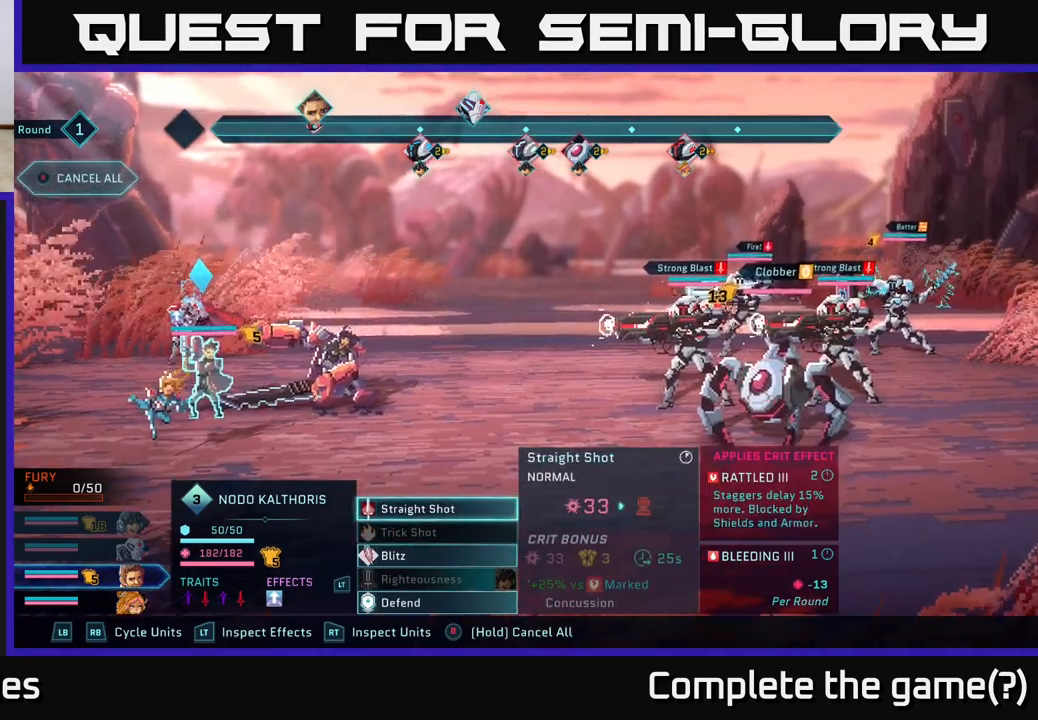
{"buttons": [], "left_stick": "center", "right_stick": "center", "events": [[83, "left_stick", "down"], [267, "left_stick", "center"], [333, "left_stick", "up"], [500, "left_stick", "center"]]}
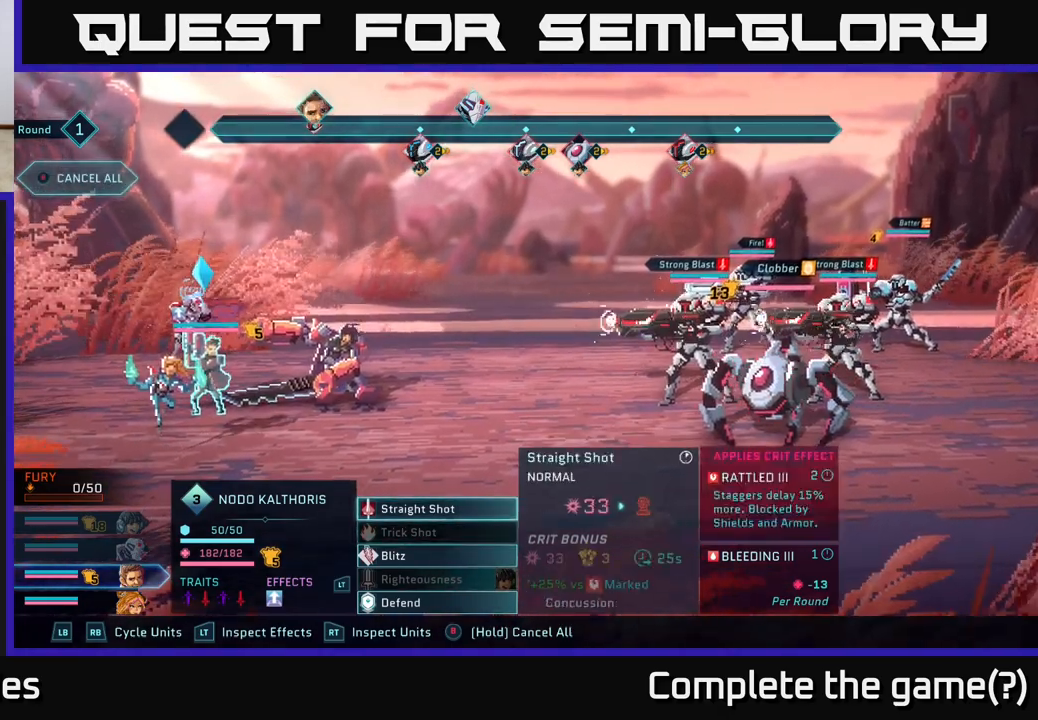
{"buttons": [], "left_stick": "center", "right_stick": "center", "events": [[167, "A", "down"], [300, "A", "up"]]}
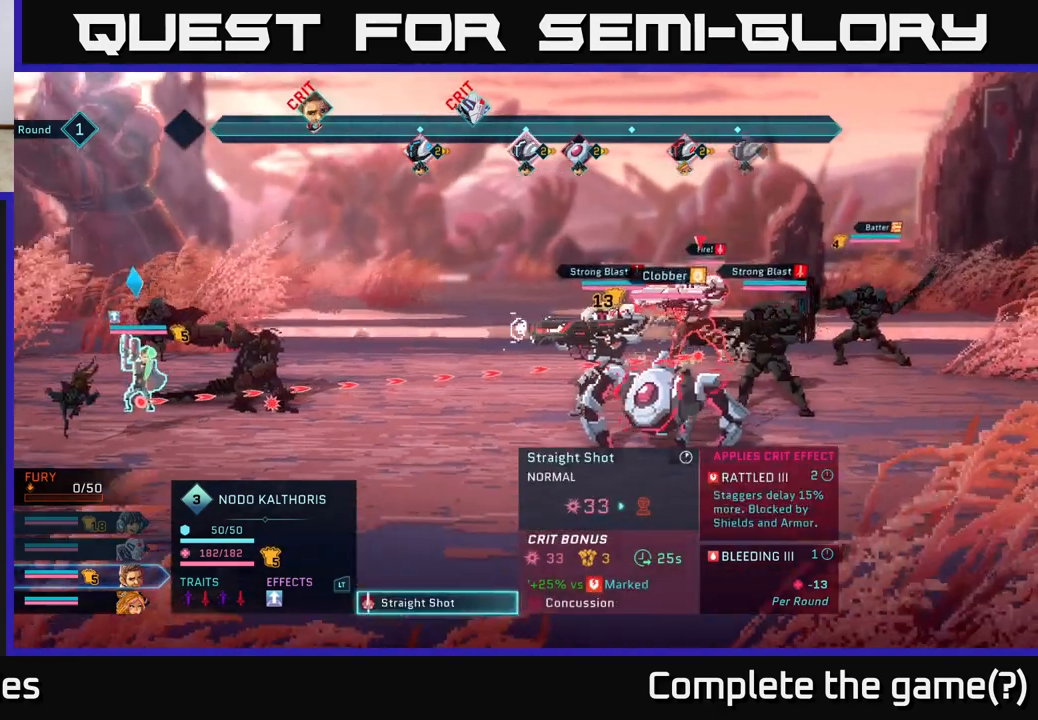
{"buttons": [], "left_stick": "center", "right_stick": "center", "events": []}
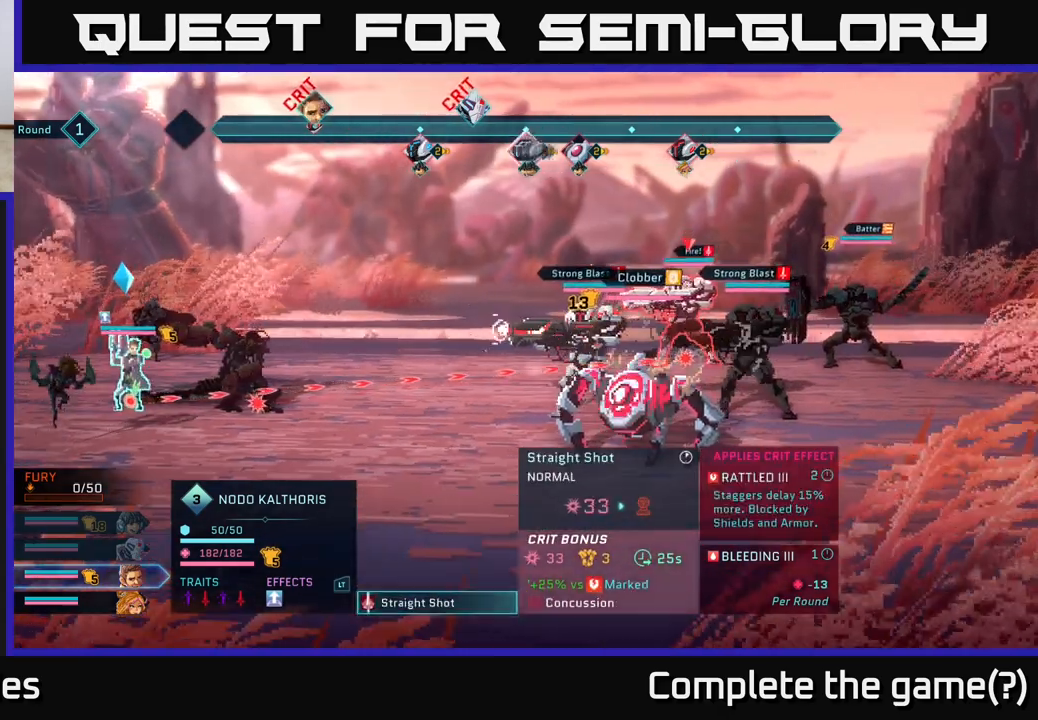
{"buttons": [], "left_stick": "center", "right_stick": "center", "events": []}
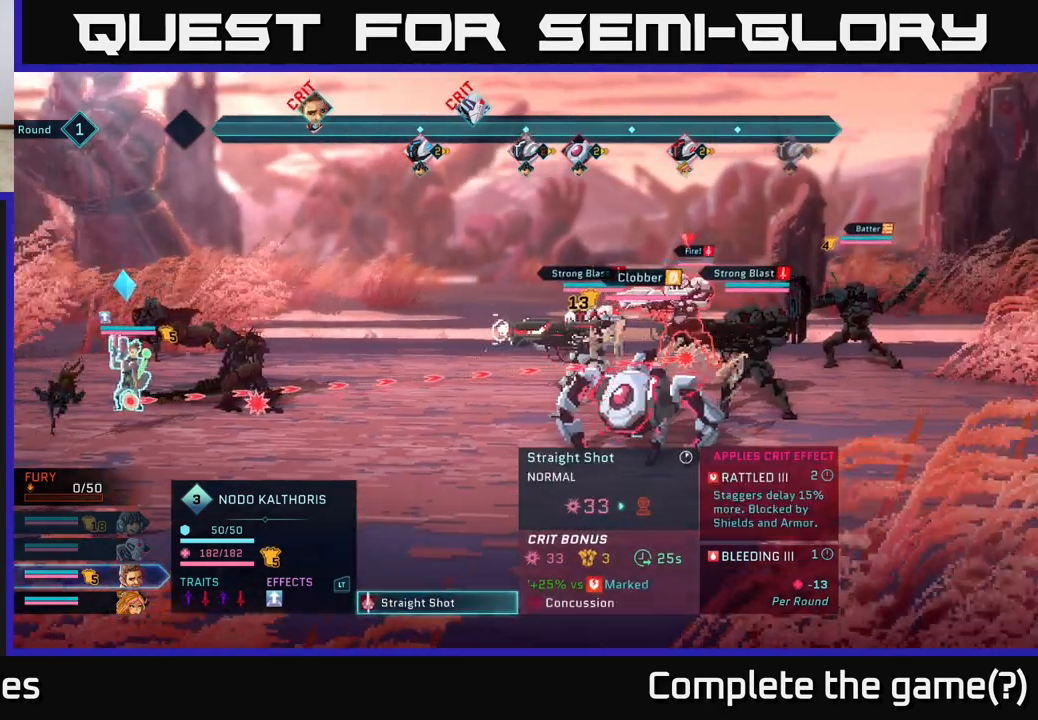
{"buttons": [], "left_stick": "center", "right_stick": "center", "events": []}
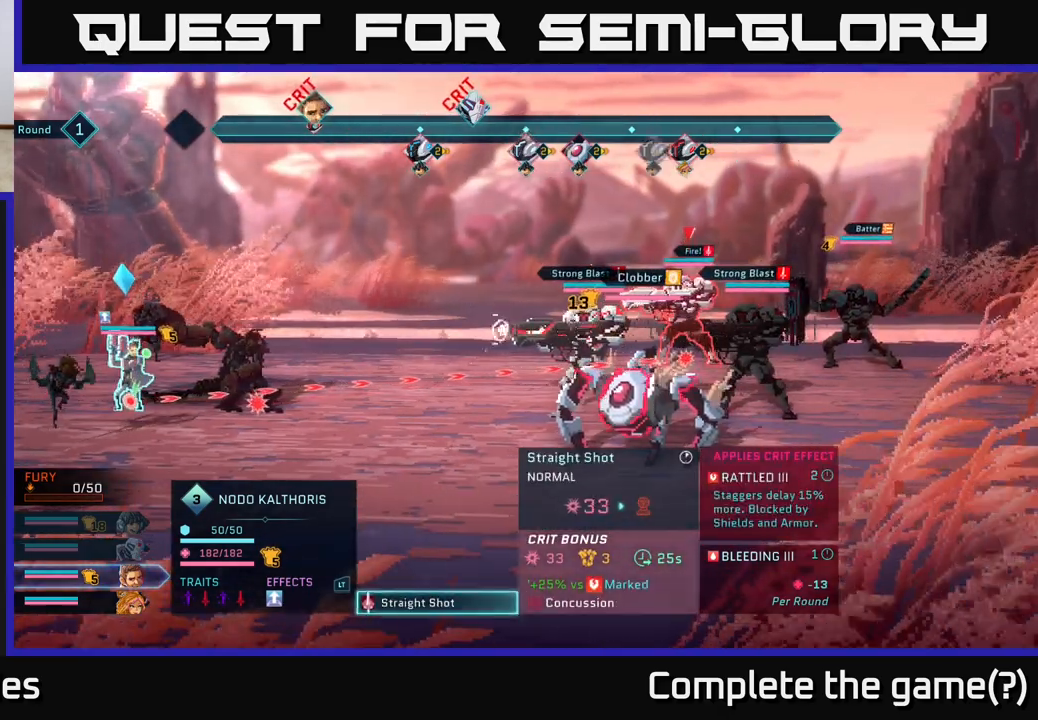
{"buttons": [], "left_stick": "down", "right_stick": "center", "events": [[433, "left_stick", "down"]]}
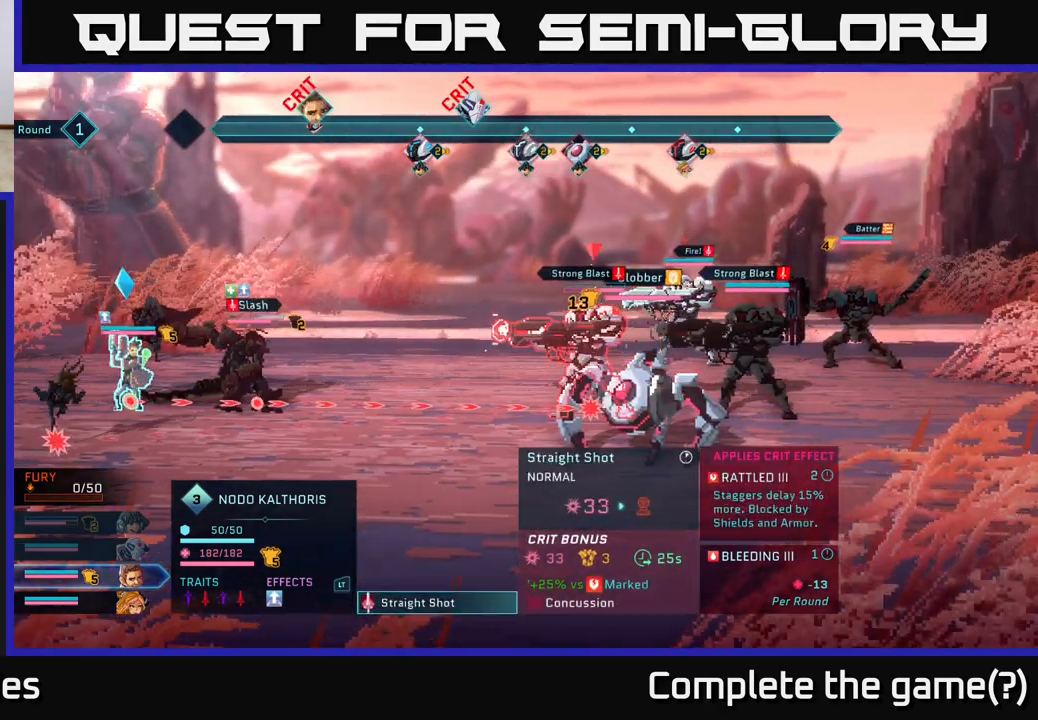
{"buttons": [], "left_stick": "center", "right_stick": "center", "events": [[133, "left_stick", "center"], [267, "left_stick", "down"], [433, "left_stick", "center"]]}
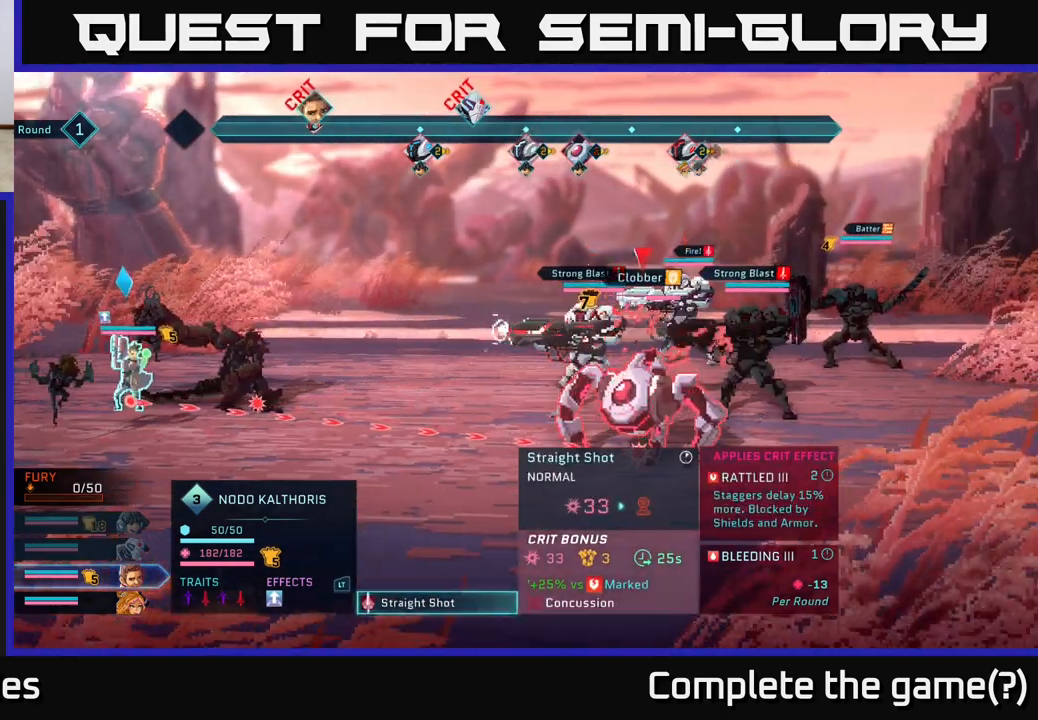
{"buttons": [], "left_stick": "center", "right_stick": "center", "events": []}
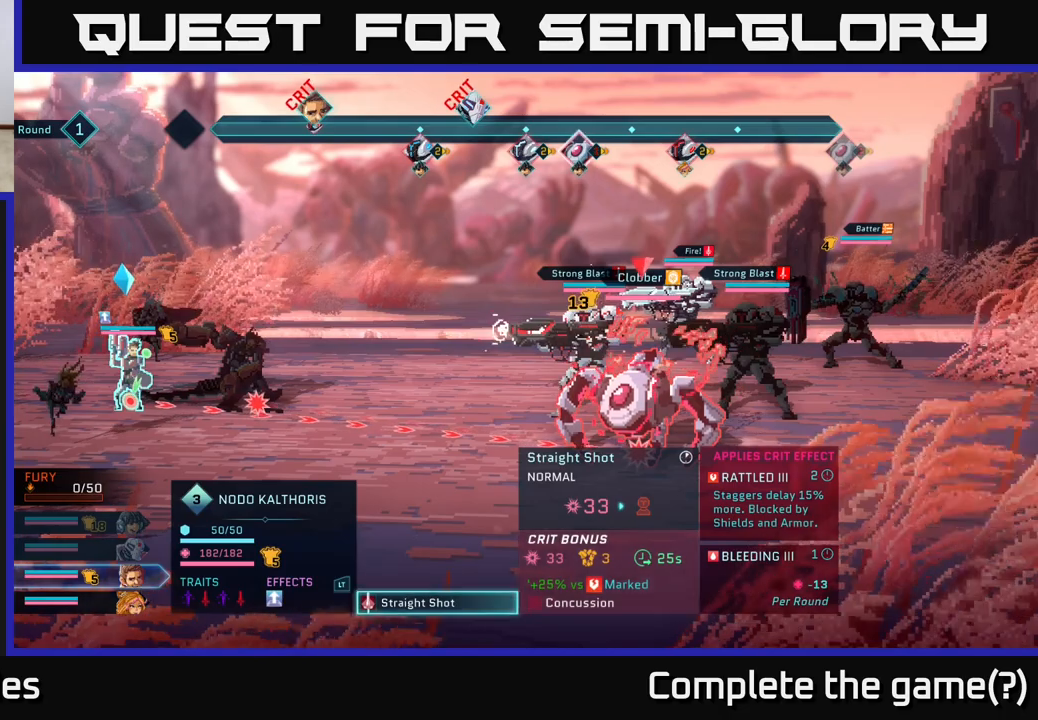
{"buttons": [], "left_stick": "center", "right_stick": "center", "events": []}
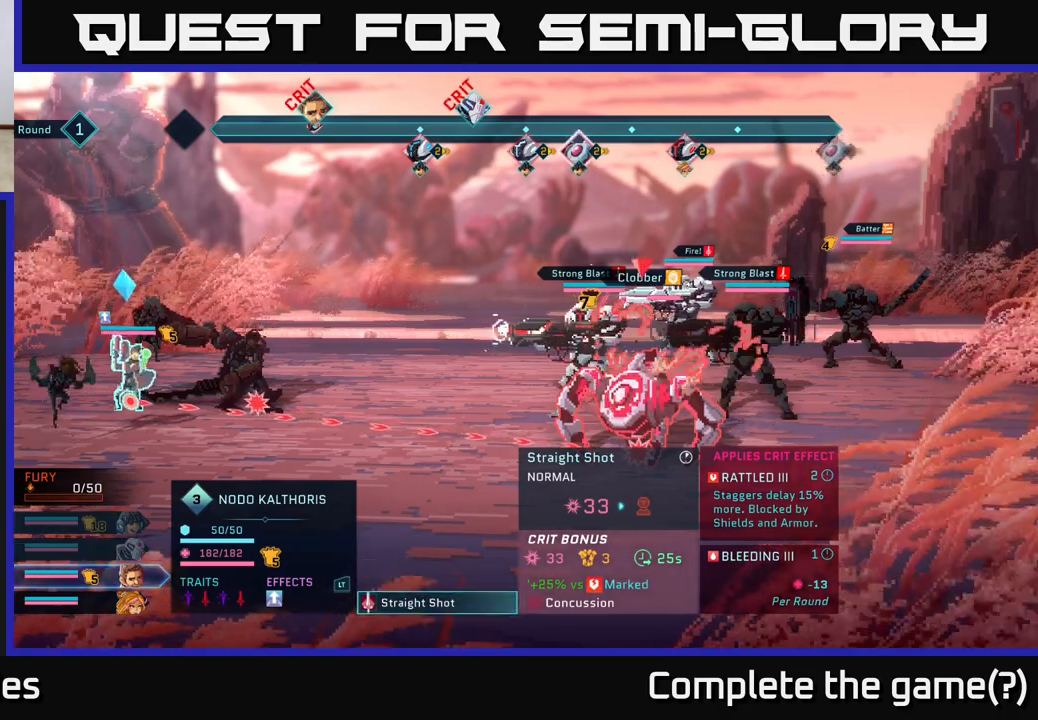
{"buttons": [], "left_stick": "center", "right_stick": "center", "events": []}
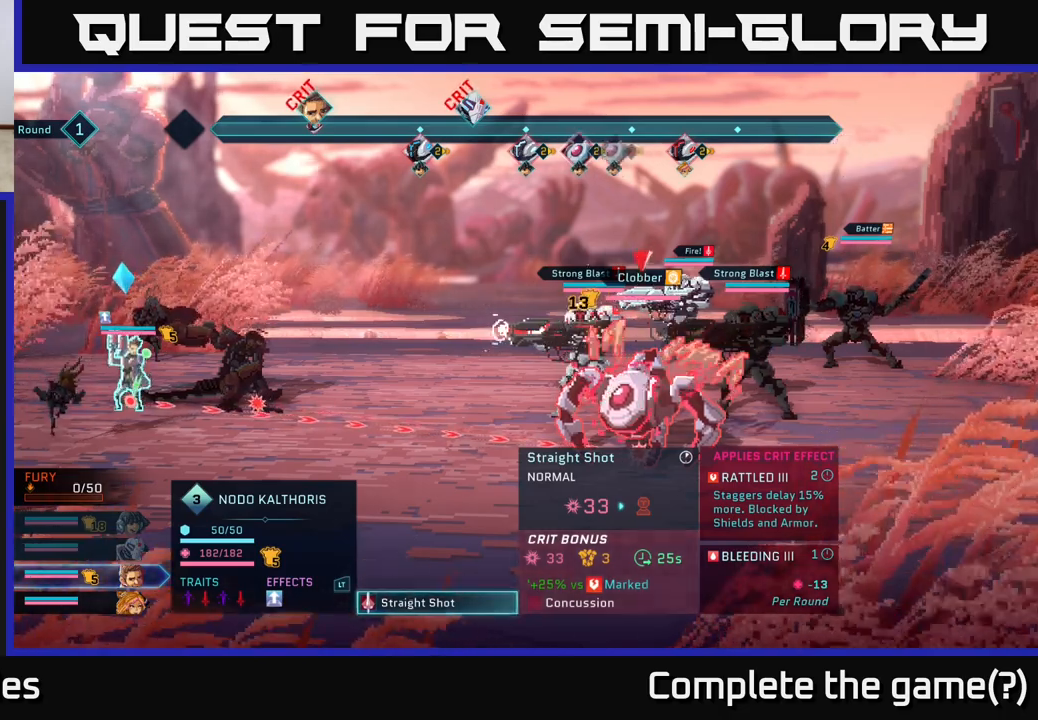
{"buttons": [], "left_stick": "center", "right_stick": "center", "events": []}
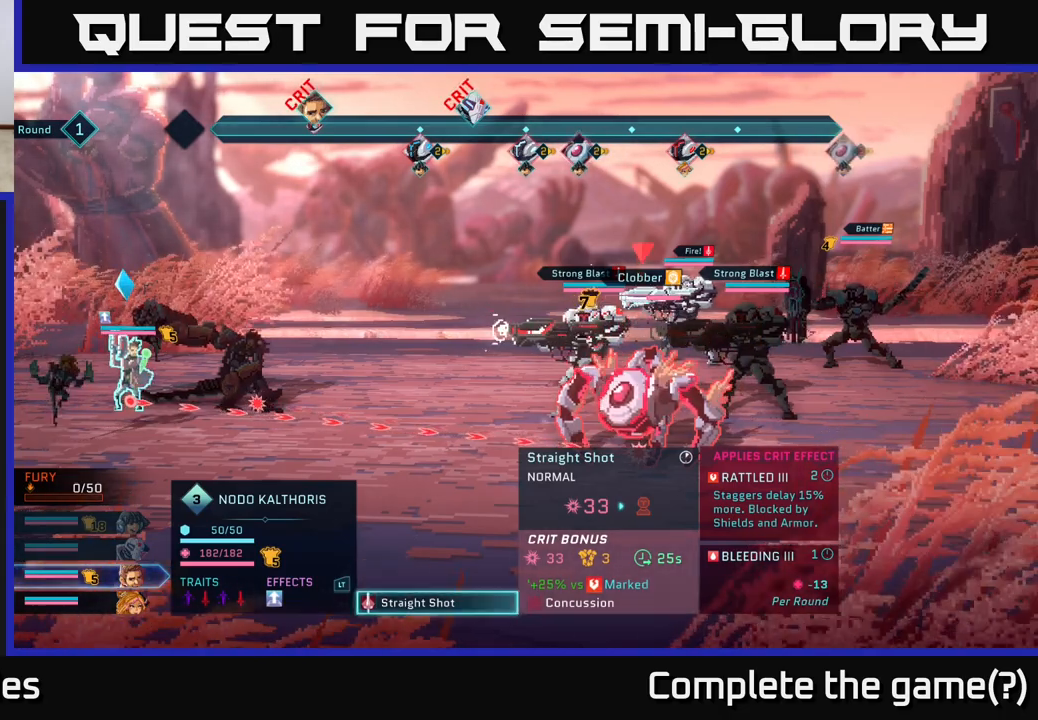
{"buttons": [], "left_stick": "center", "right_stick": "center", "events": []}
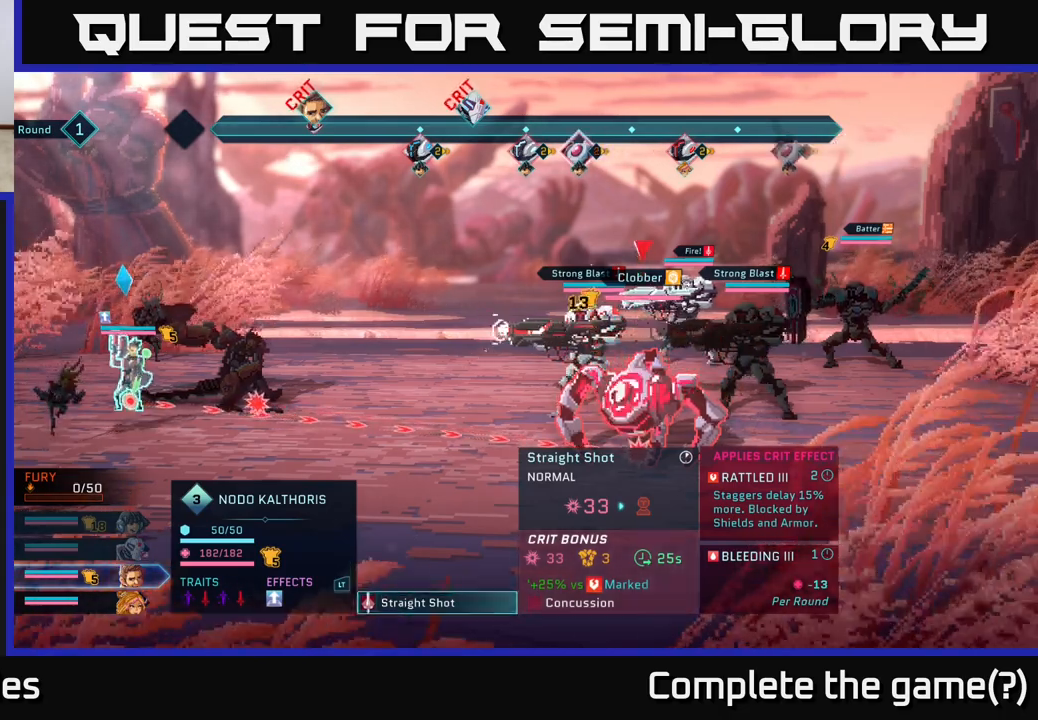
{"buttons": [], "left_stick": "center", "right_stick": "center", "events": []}
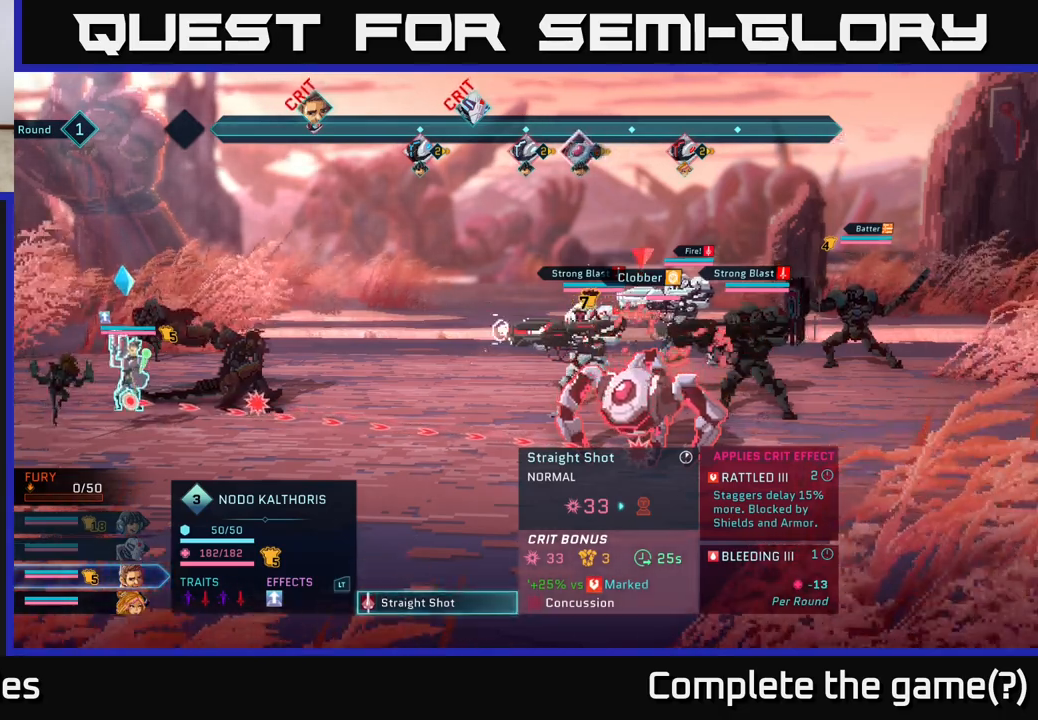
{"buttons": [], "left_stick": "center", "right_stick": "center", "events": []}
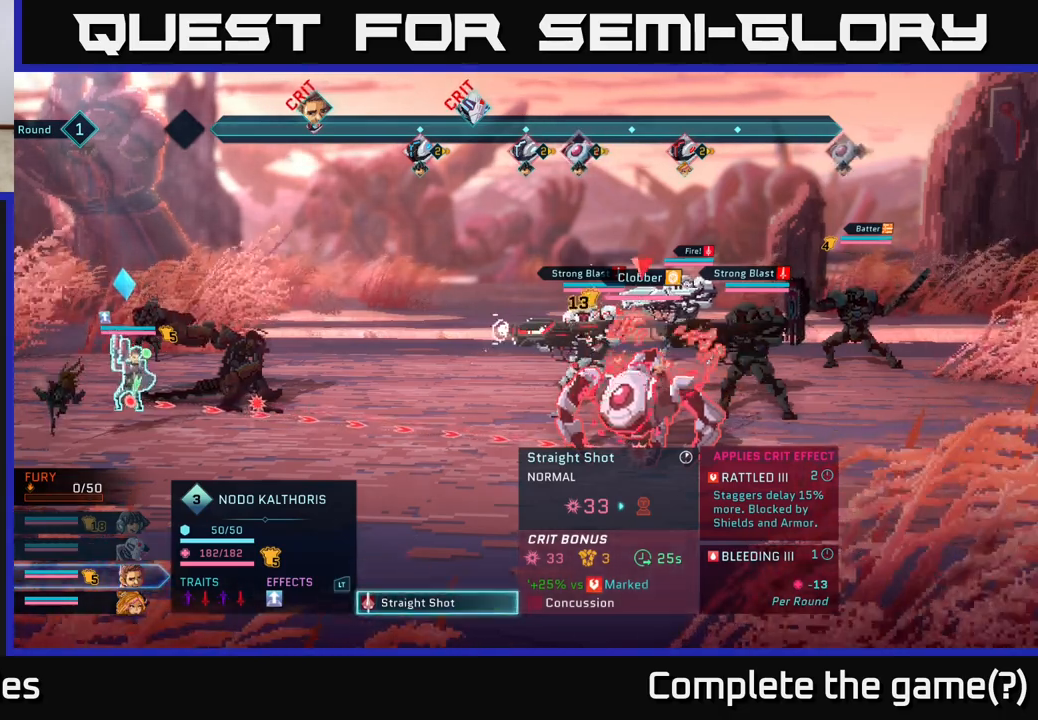
{"buttons": [], "left_stick": "center", "right_stick": "center", "events": []}
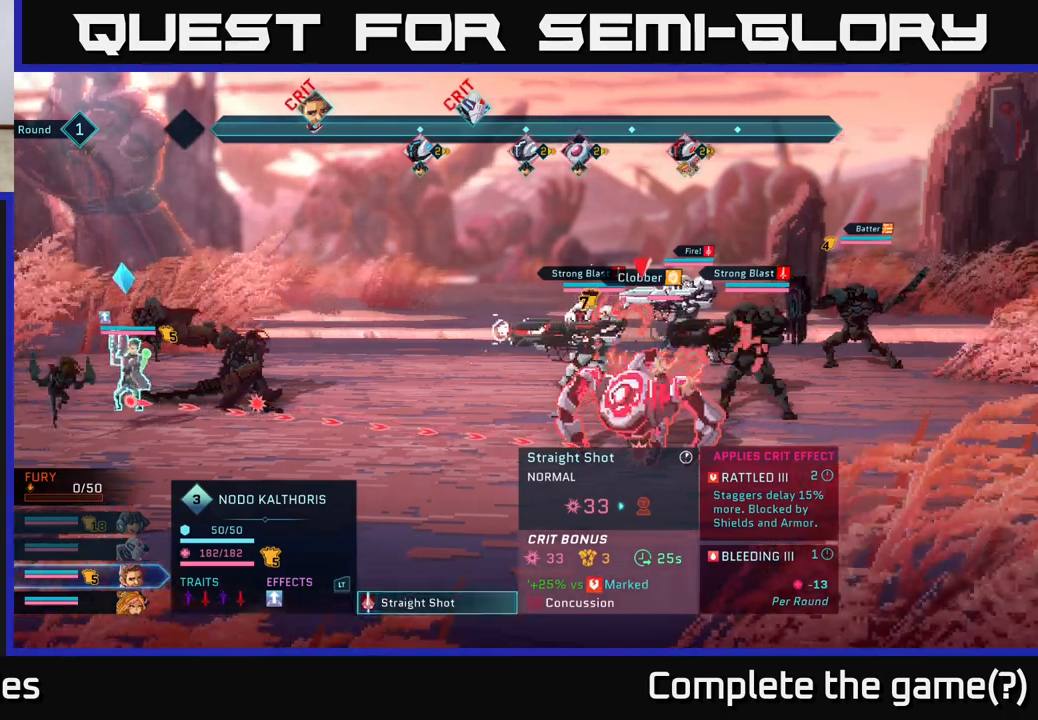
{"buttons": [], "left_stick": "center", "right_stick": "center", "events": []}
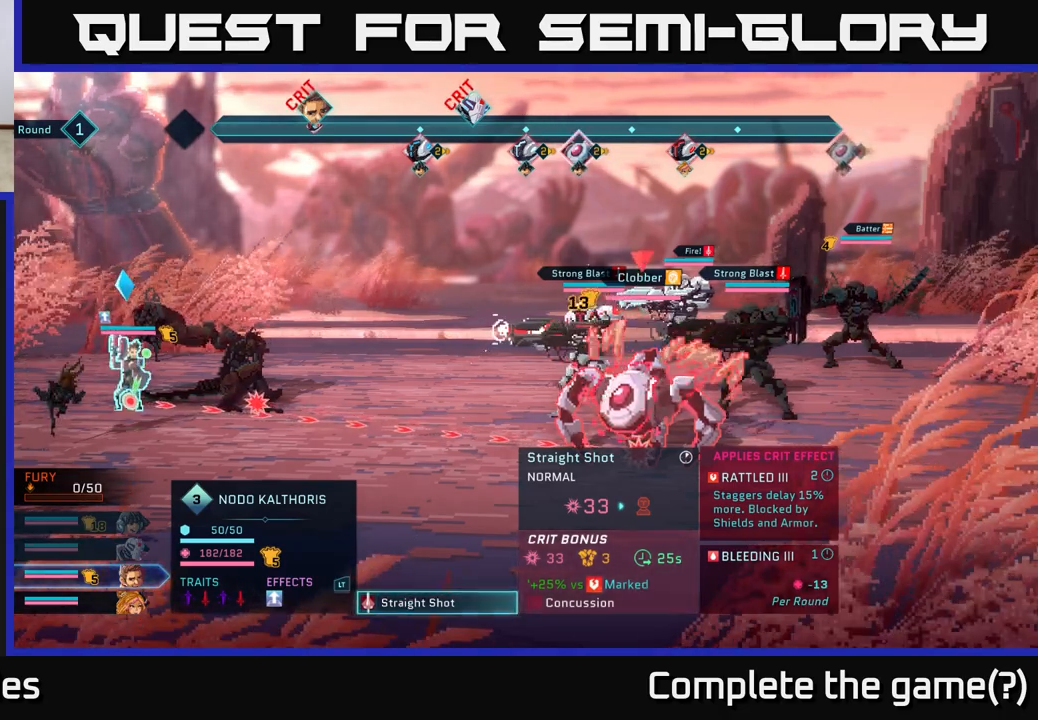
{"buttons": [], "left_stick": "center", "right_stick": "center", "events": [[233, "B", "down"], [333, "B", "up"]]}
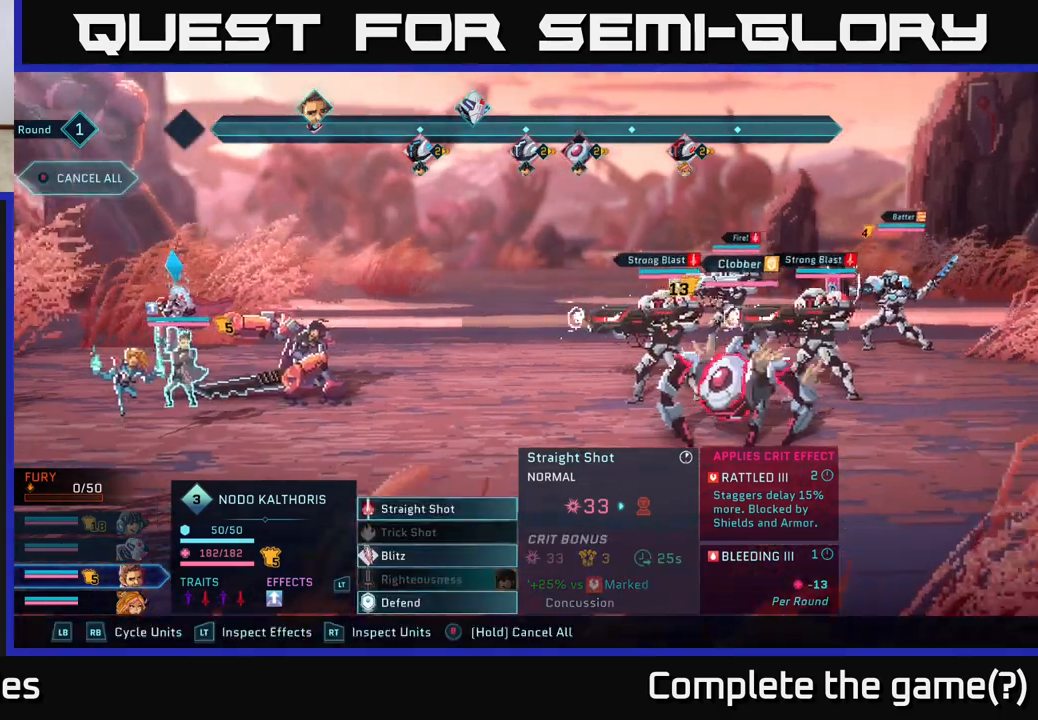
{"buttons": [], "left_stick": "down", "right_stick": "center", "events": [[183, "left_stick", "down"], [367, "left_stick", "center"], [500, "left_stick", "down"]]}
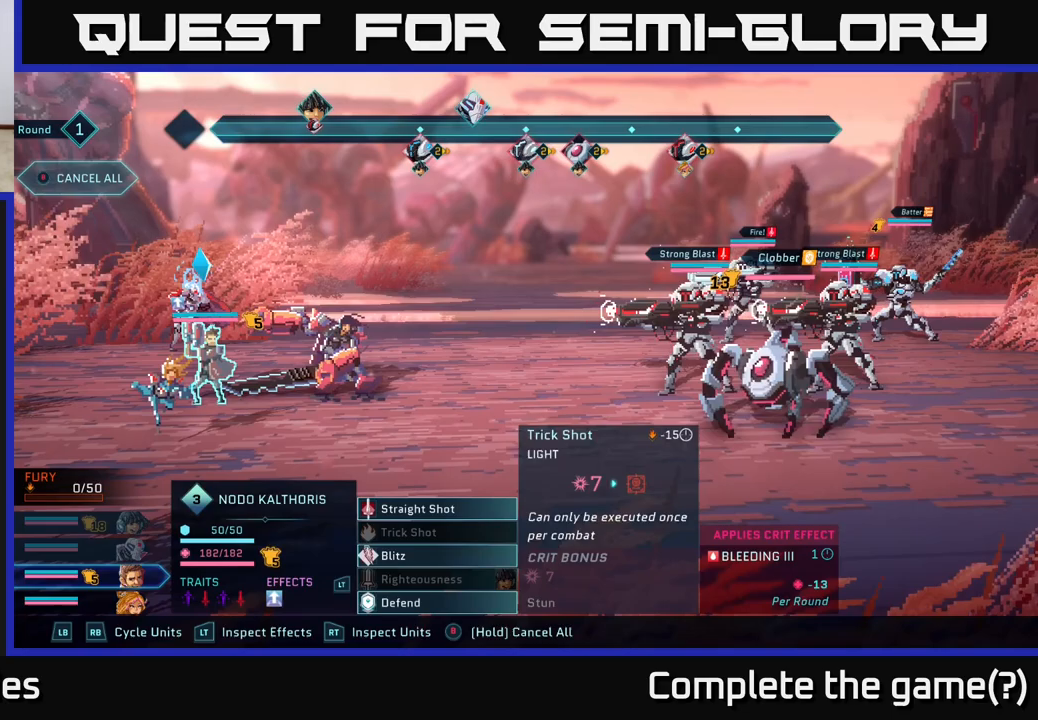
{"buttons": [], "left_stick": "center", "right_stick": "center", "events": [[183, "left_stick", "center"]]}
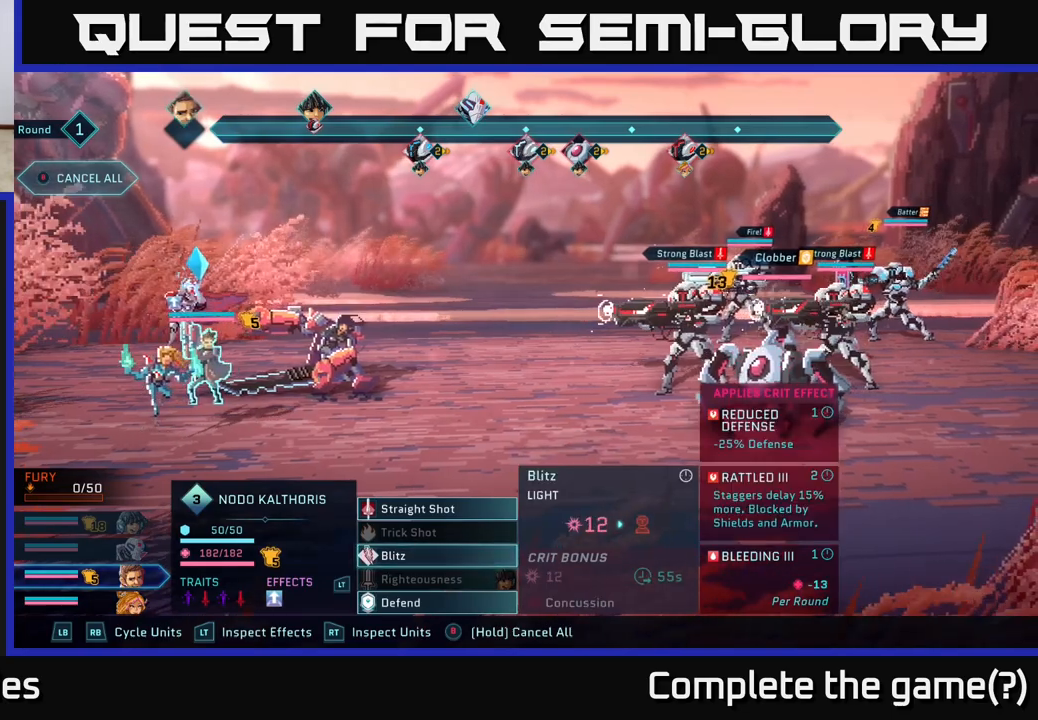
{"buttons": [], "left_stick": "center", "right_stick": "center", "events": [[417, "A", "down"], [500, "A", "up"]]}